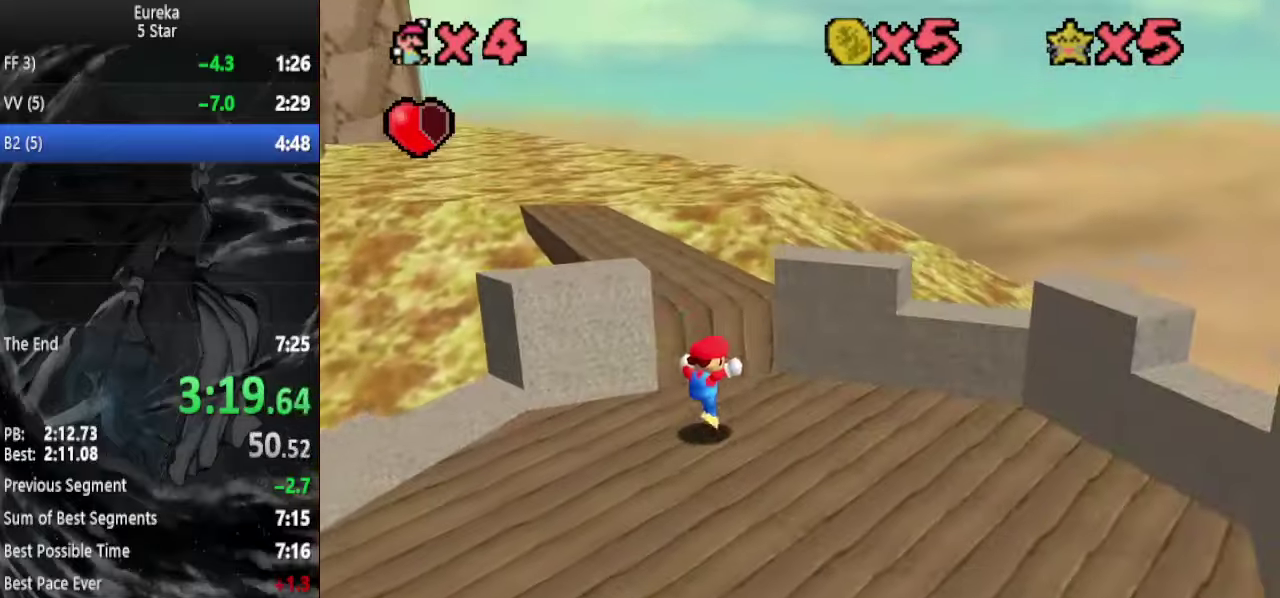
Gameplay with a controller (Nintendo layout); each line is a JSON object with the inputs held at the frame after it (dt_ms = milliseconds from this image to that frame). "events" lists button and stick changes between this image and that frame as [ms after this image, input, new state], when the widget could be followed in between. Not read: L3 R3.
{"dt_ms": 500, "buttons": [], "left_stick": "up", "events": [[34, "left_stick", "up"], [167, "A", "down"], [300, "A", "up"], [334, "left_stick", "up-left"], [367, "C_RIGHT", "down"], [400, "C_DOWN", "down"], [400, "left_stick", "up"], [434, "C_RIGHT", "up"], [467, "C_DOWN", "up"]]}
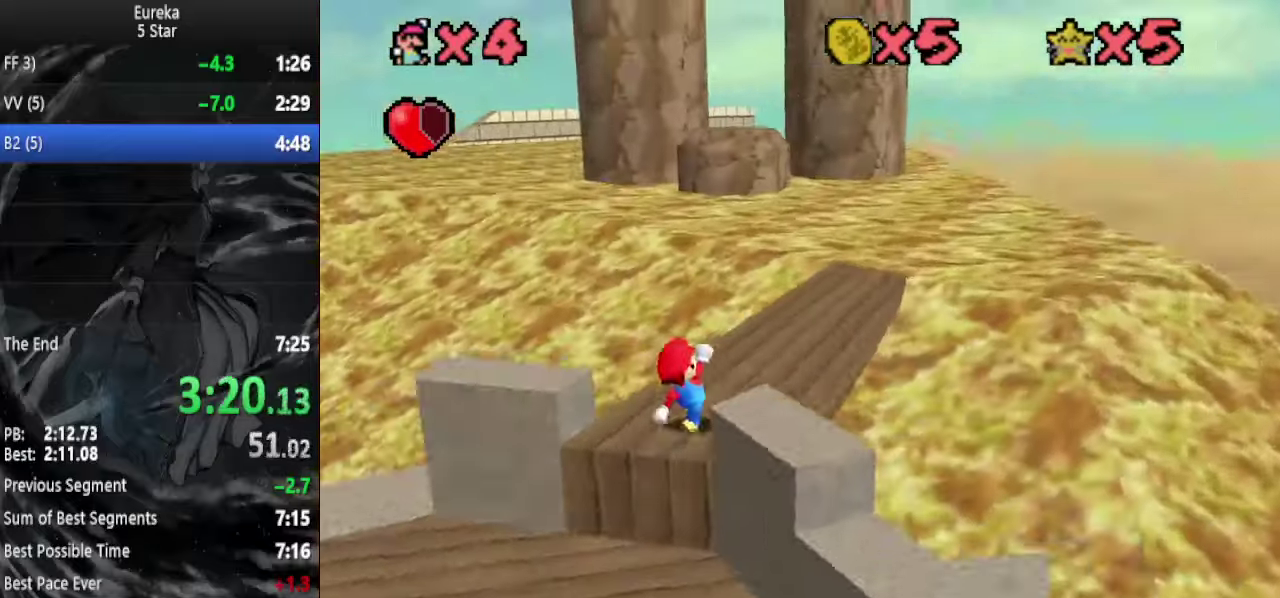
{"dt_ms": 500, "buttons": [], "left_stick": "up-right", "events": [[500, "left_stick", "up-right"]]}
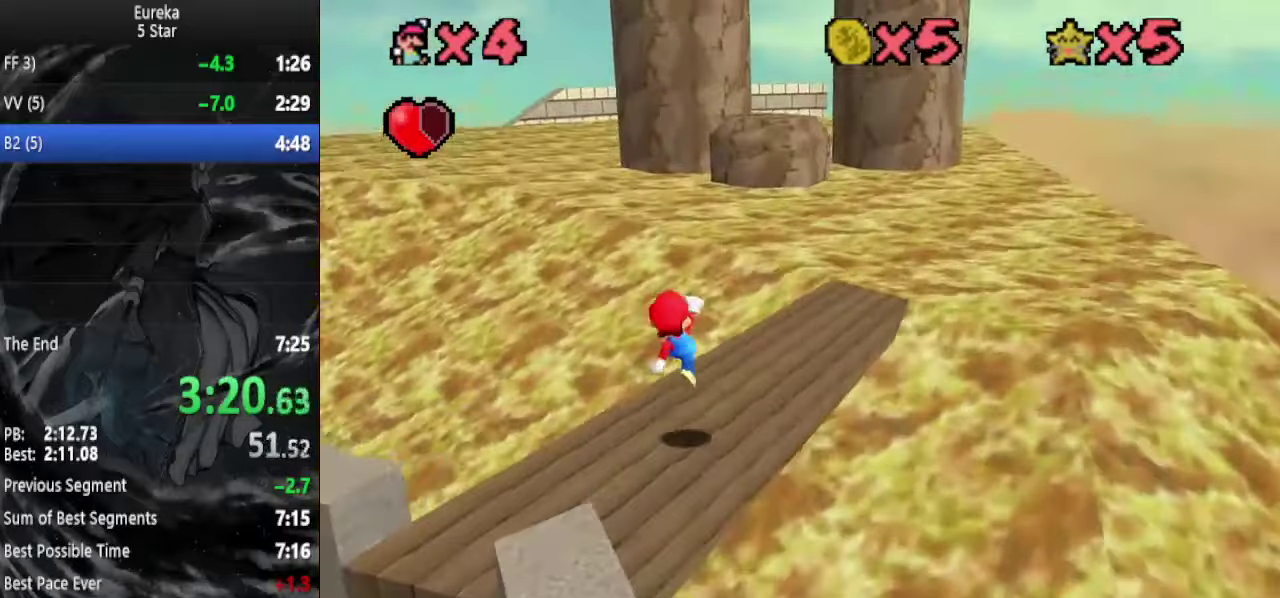
{"dt_ms": 500, "buttons": ["C_DOWN"], "left_stick": "center", "events": [[167, "B", "down"], [267, "B", "up"], [300, "A", "down"], [434, "A", "up"], [467, "C_DOWN", "down"], [467, "left_stick", "center"]]}
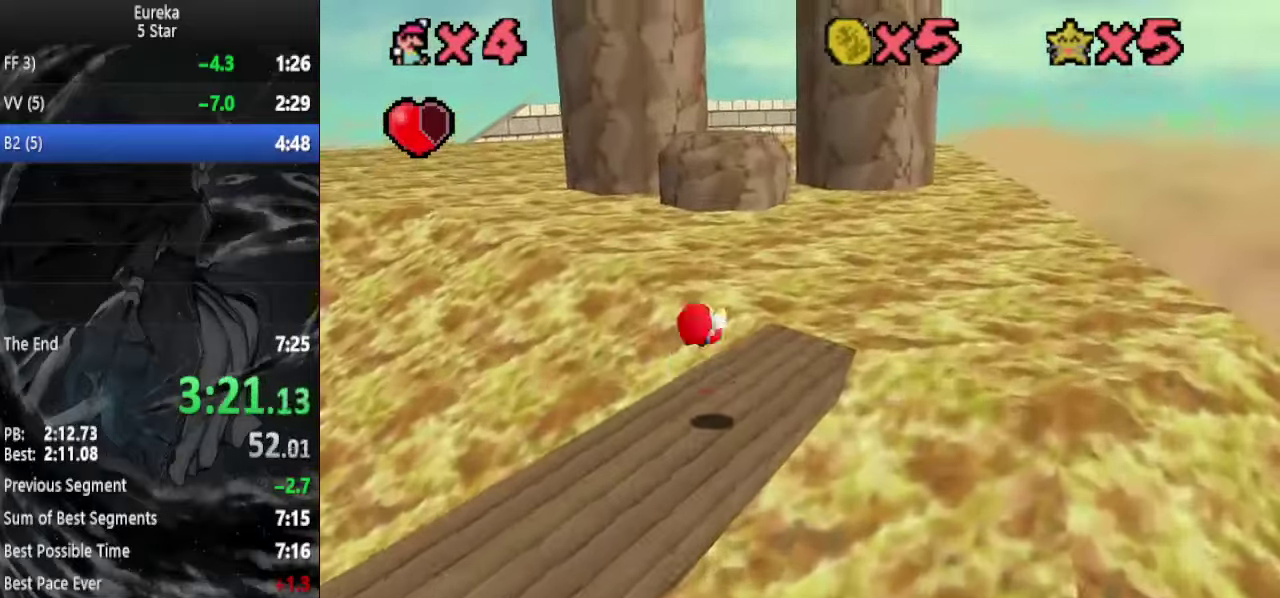
{"dt_ms": 500, "buttons": ["Z"], "left_stick": "up", "events": [[34, "DPAD_DOWN", "down"], [67, "C_DOWN", "up"], [67, "left_stick", "up"], [134, "DPAD_DOWN", "up"], [500, "Z", "down"]]}
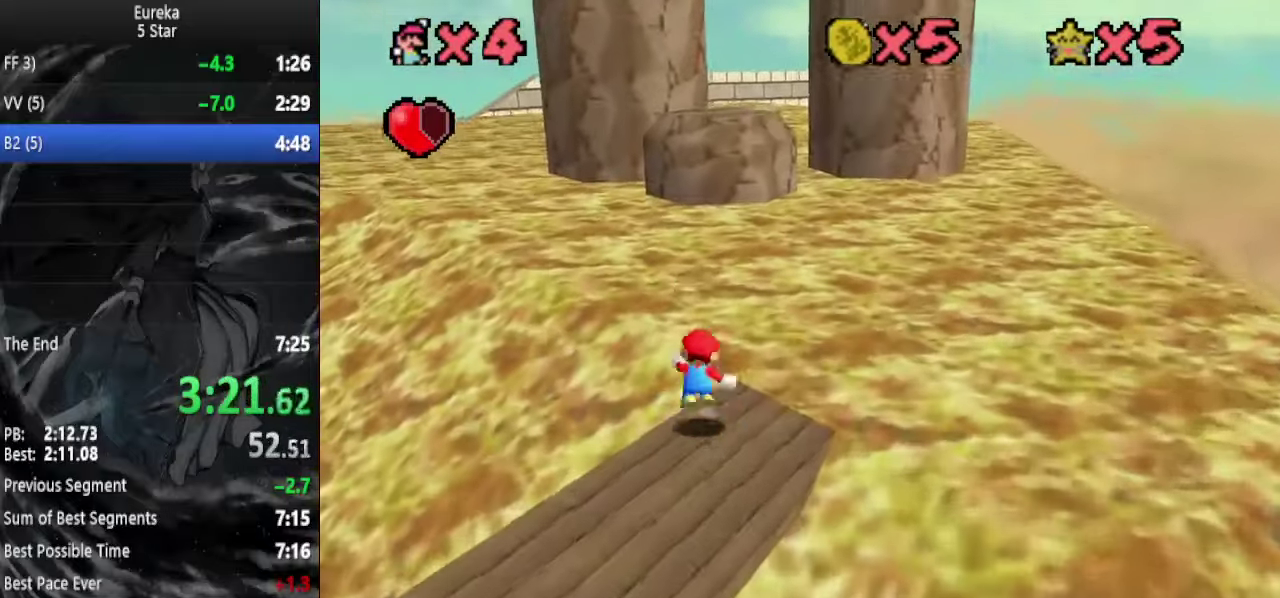
{"dt_ms": 500, "buttons": [], "left_stick": "up", "events": [[34, "A", "down"], [134, "A", "up"], [500, "Z", "up"]]}
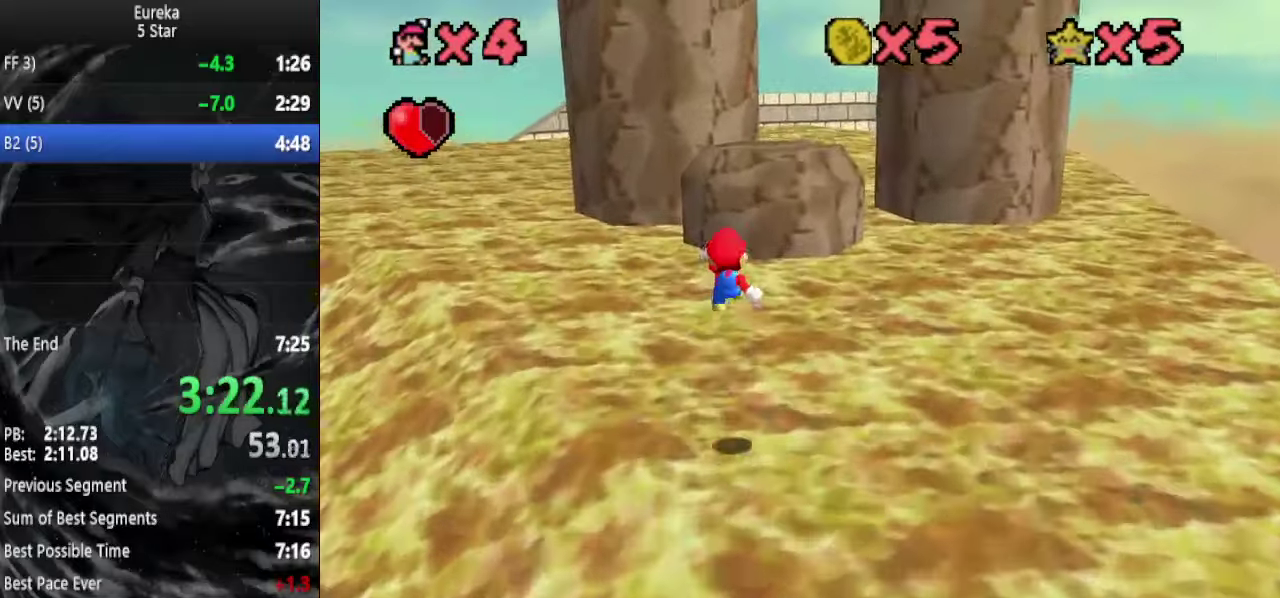
{"dt_ms": 500, "buttons": [], "left_stick": "up-left", "events": [[200, "C_LEFT", "down"], [267, "left_stick", "up-left"], [300, "C_LEFT", "up"]]}
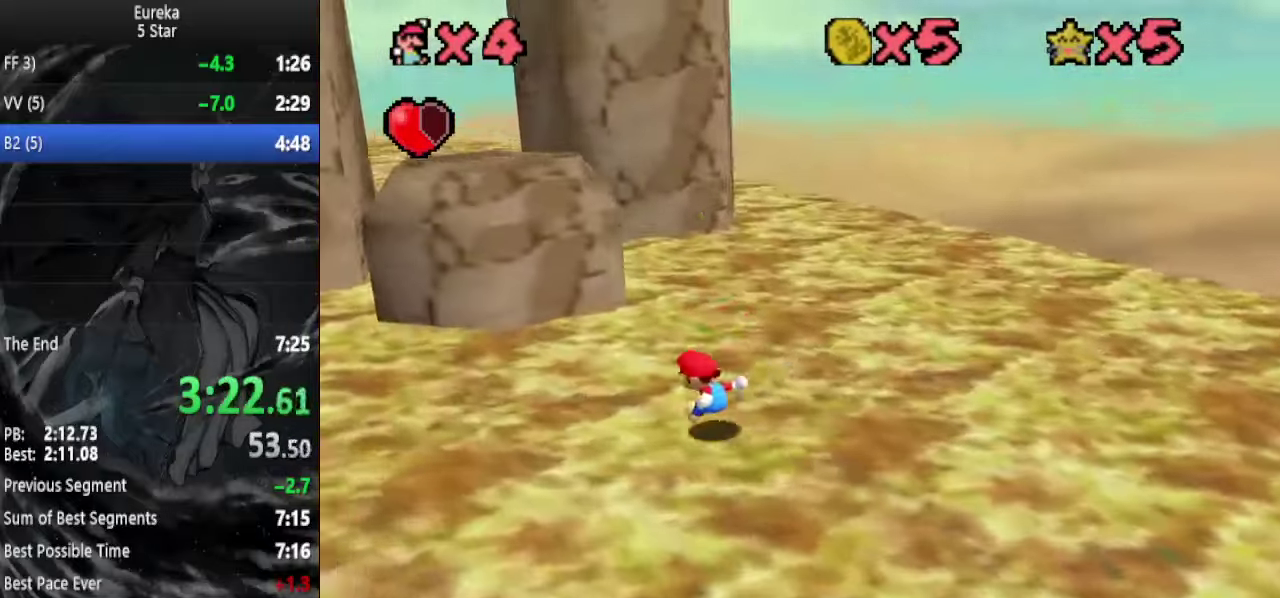
{"dt_ms": 500, "buttons": [], "left_stick": "up-left", "events": []}
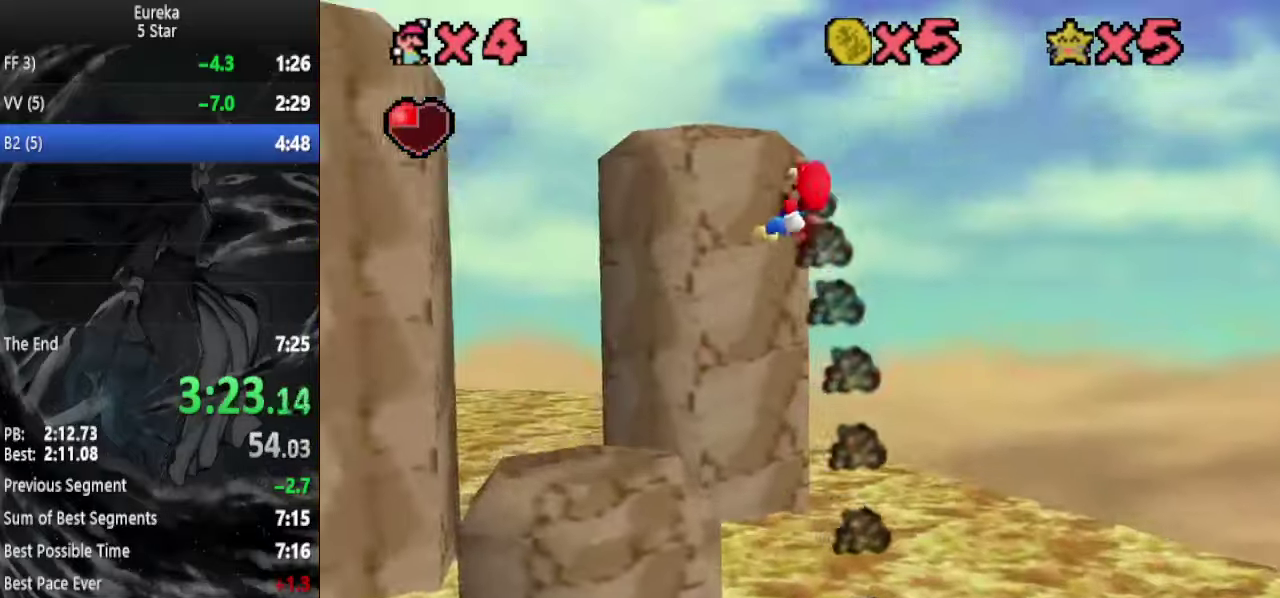
{"dt_ms": 500, "buttons": [], "left_stick": "up-left", "events": []}
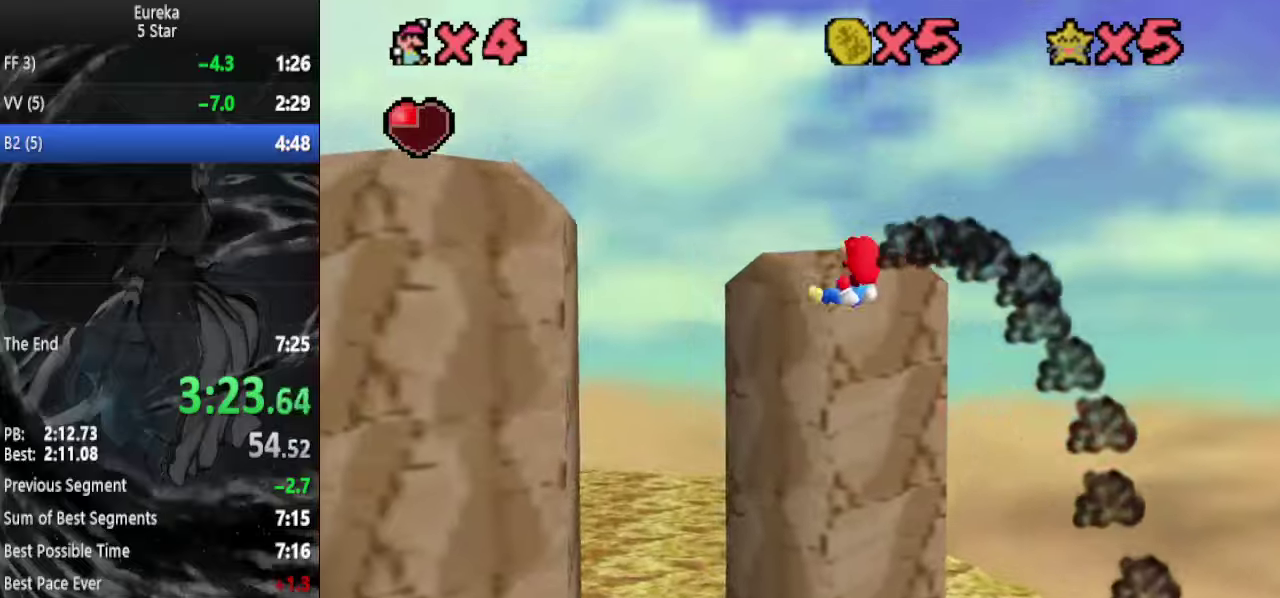
{"dt_ms": 500, "buttons": [], "left_stick": "down-right", "events": [[134, "left_stick", "center"], [434, "left_stick", "down-right"]]}
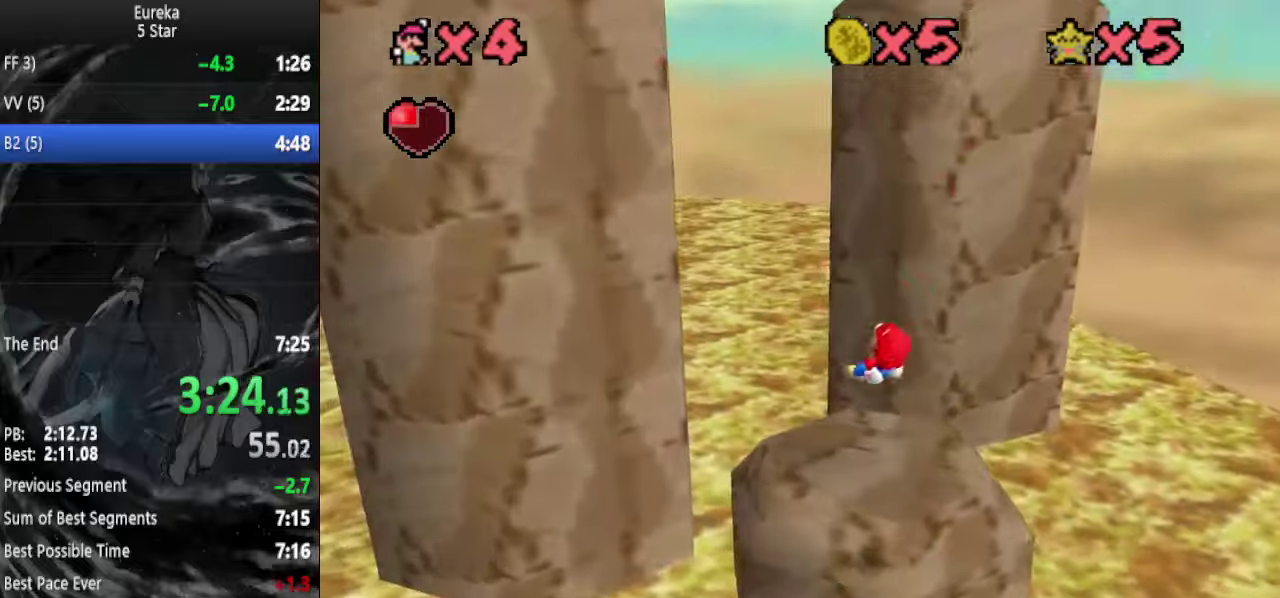
{"dt_ms": 500, "buttons": [], "left_stick": "down-right", "events": [[134, "DPAD_DOWN", "down"], [234, "DPAD_DOWN", "up"], [234, "left_stick", "center"], [300, "left_stick", "down"], [367, "DPAD_DOWN", "down"], [434, "DPAD_DOWN", "up"], [434, "left_stick", "down-right"]]}
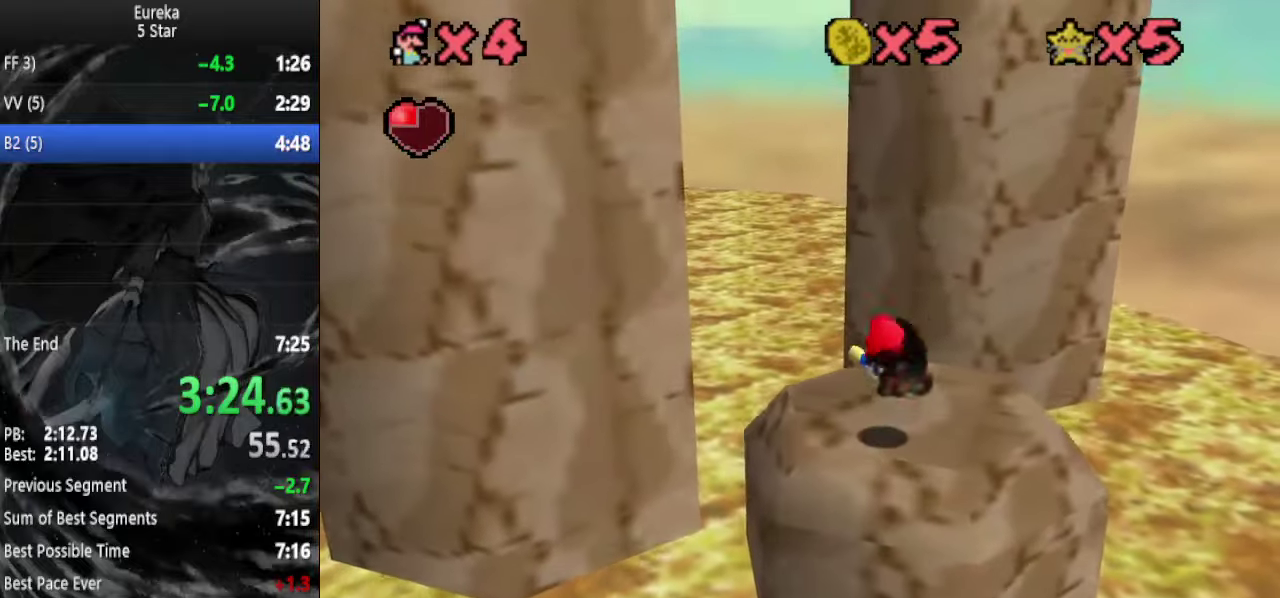
{"dt_ms": 500, "buttons": [], "left_stick": "center", "events": [[34, "left_stick", "center"]]}
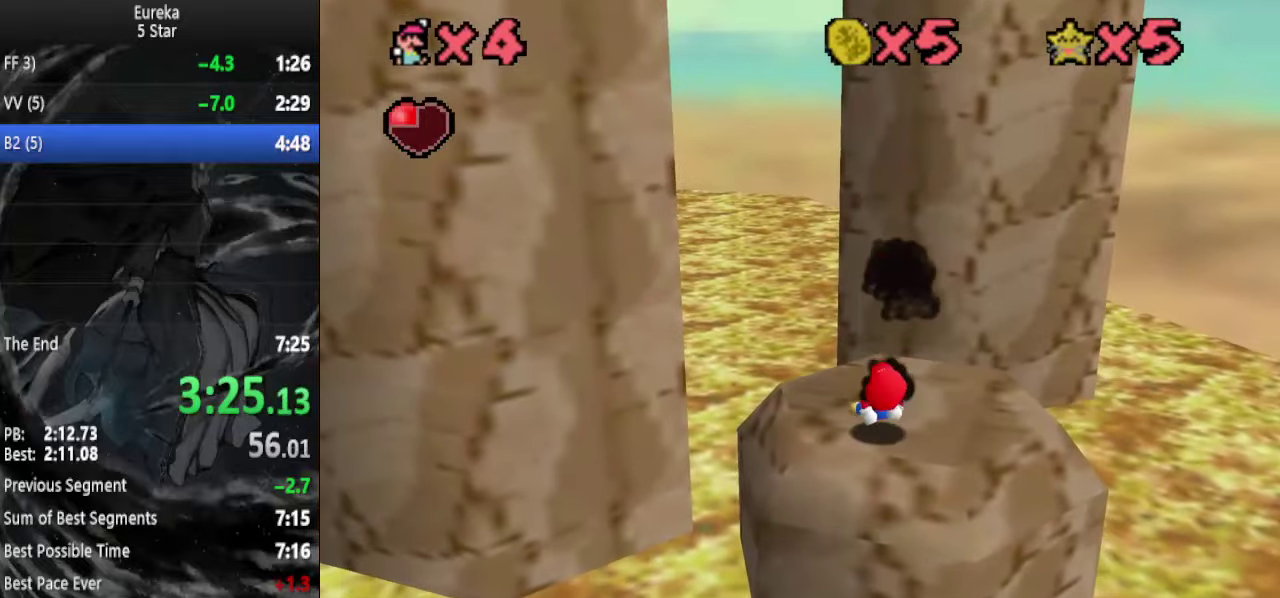
{"dt_ms": 500, "buttons": [], "left_stick": "up", "events": [[367, "A", "down"], [367, "B", "down"], [467, "A", "up"], [467, "B", "up"], [467, "left_stick", "up"]]}
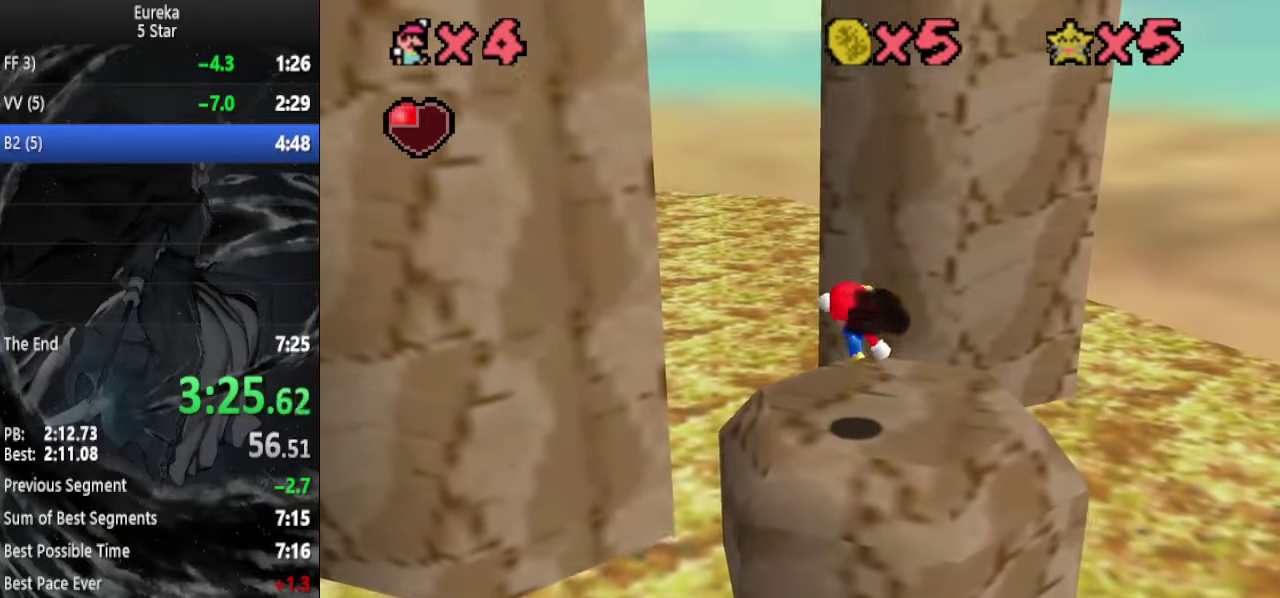
{"dt_ms": 500, "buttons": [], "left_stick": "up", "events": [[234, "A", "down"], [300, "A", "up"], [434, "C_RIGHT", "down"], [500, "C_RIGHT", "up"]]}
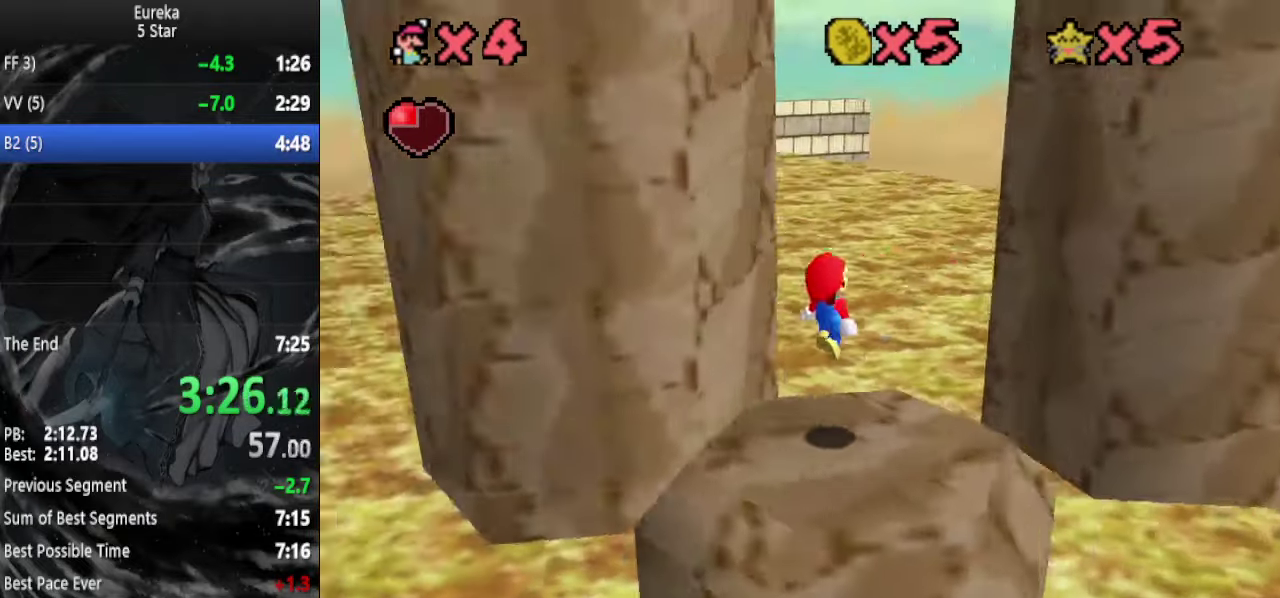
{"dt_ms": 500, "buttons": [], "left_stick": "up-right", "events": [[100, "left_stick", "up-right"], [300, "A", "down"], [500, "A", "up"]]}
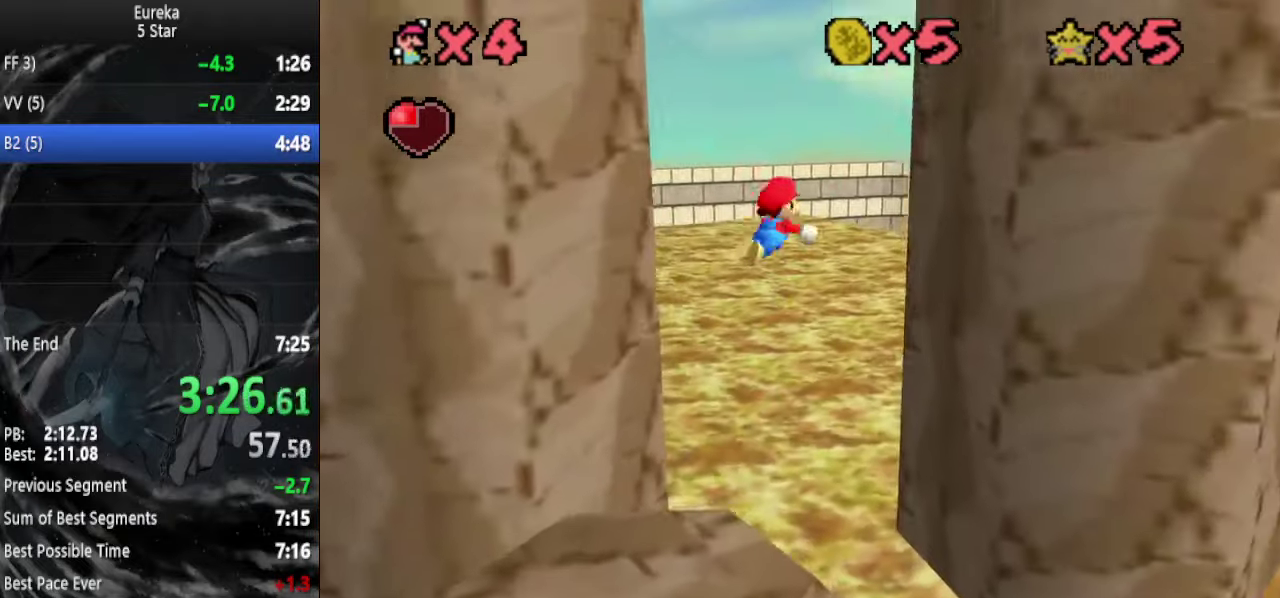
{"dt_ms": 500, "buttons": [], "left_stick": "up", "events": [[500, "left_stick", "up"]]}
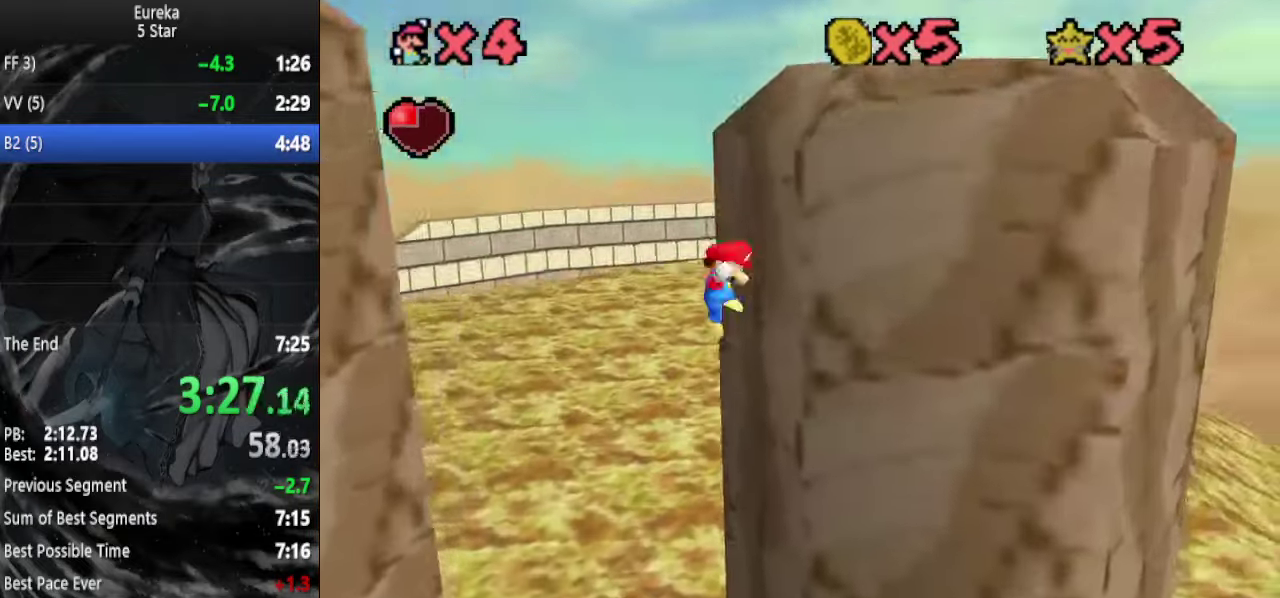
{"dt_ms": 500, "buttons": ["A", "C_RIGHT"], "left_stick": "up", "events": [[34, "C_RIGHT", "down"], [100, "A", "down"], [100, "left_stick", "up-left"], [267, "C_RIGHT", "up"], [467, "left_stick", "up"], [500, "C_RIGHT", "down"]]}
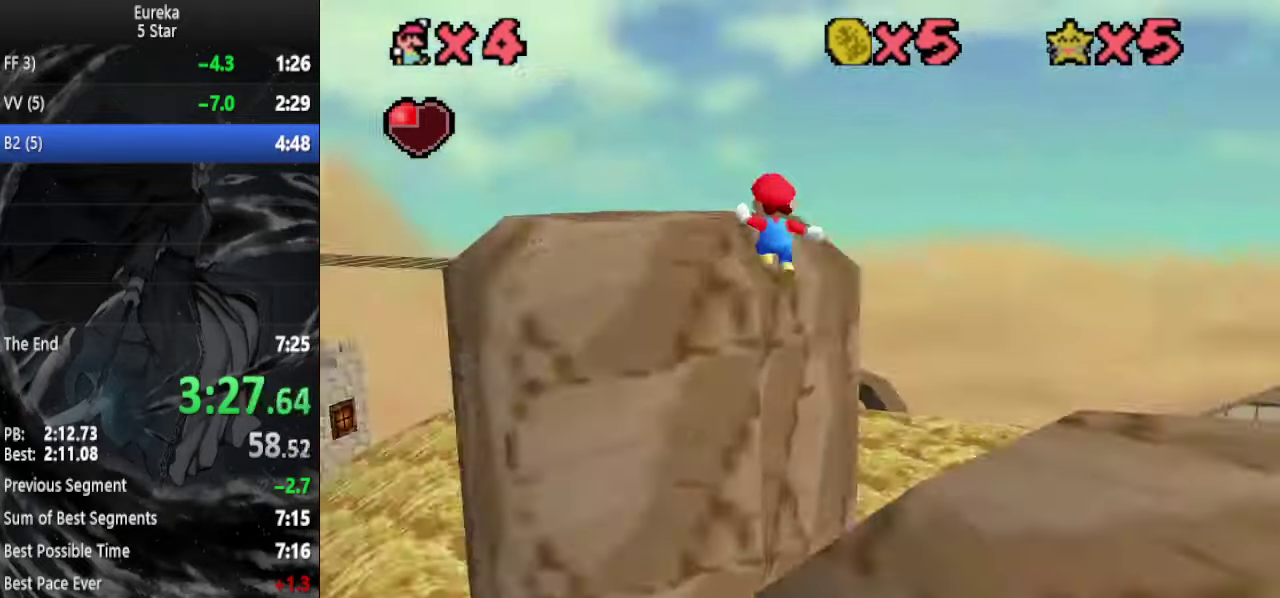
{"dt_ms": 500, "buttons": [], "left_stick": "up", "events": [[67, "C_RIGHT", "up"], [134, "C_DOWN", "down"], [234, "C_DOWN", "up"], [234, "C_RIGHT", "down"], [334, "A", "up"], [334, "C_RIGHT", "up"]]}
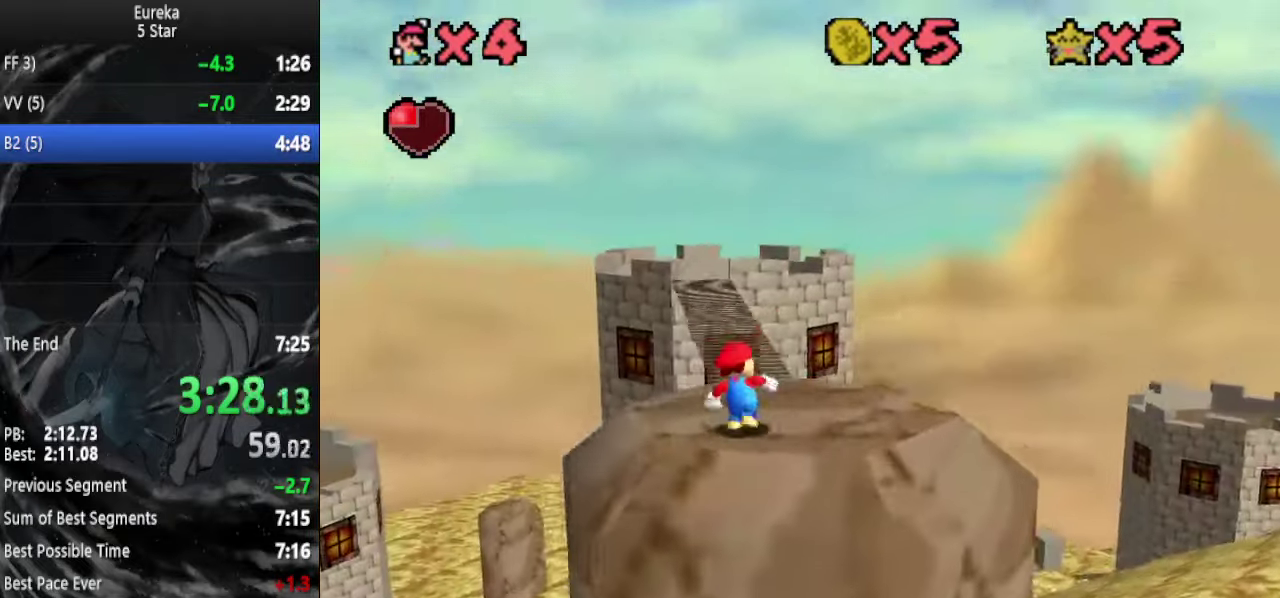
{"dt_ms": 500, "buttons": [], "left_stick": "up", "events": [[200, "Z", "down"], [234, "A", "down"], [367, "A", "up"], [400, "Z", "up"]]}
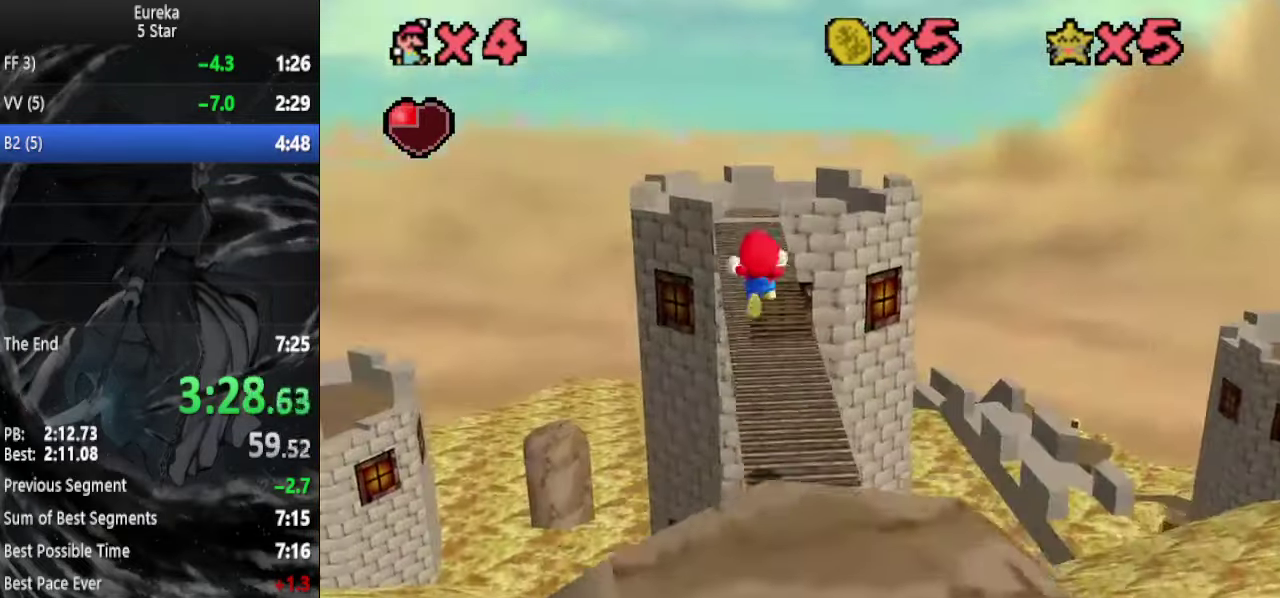
{"dt_ms": 500, "buttons": [], "left_stick": "up", "events": [[234, "DPAD_DOWN", "down"], [400, "DPAD_DOWN", "up"]]}
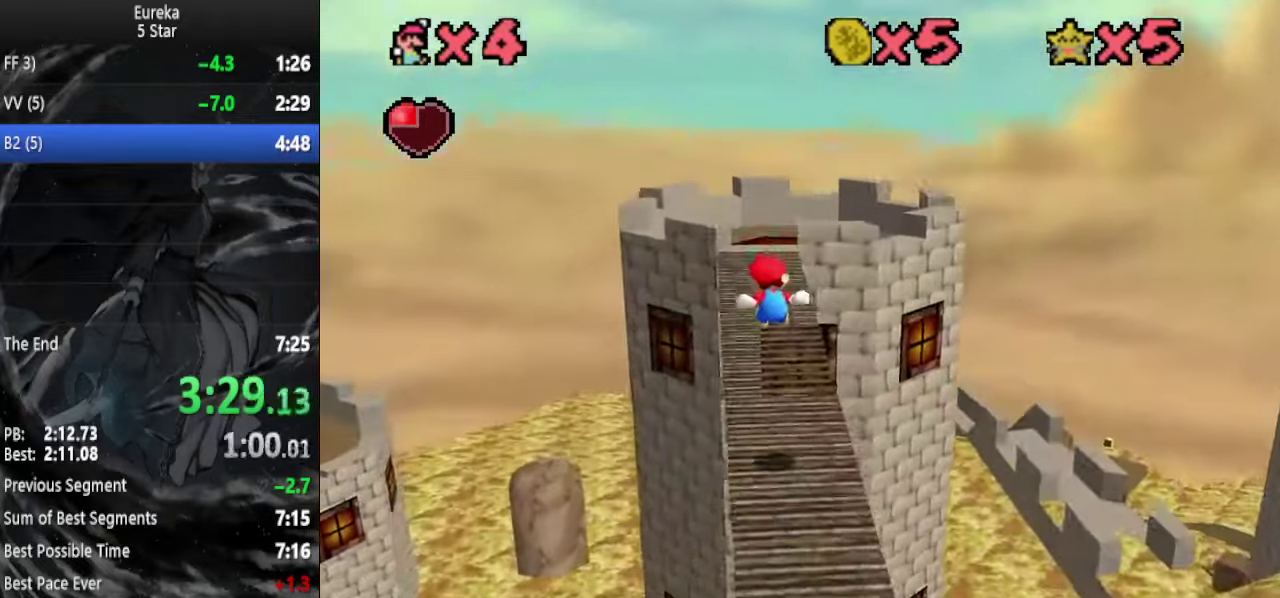
{"dt_ms": 500, "buttons": [], "left_stick": "up", "events": []}
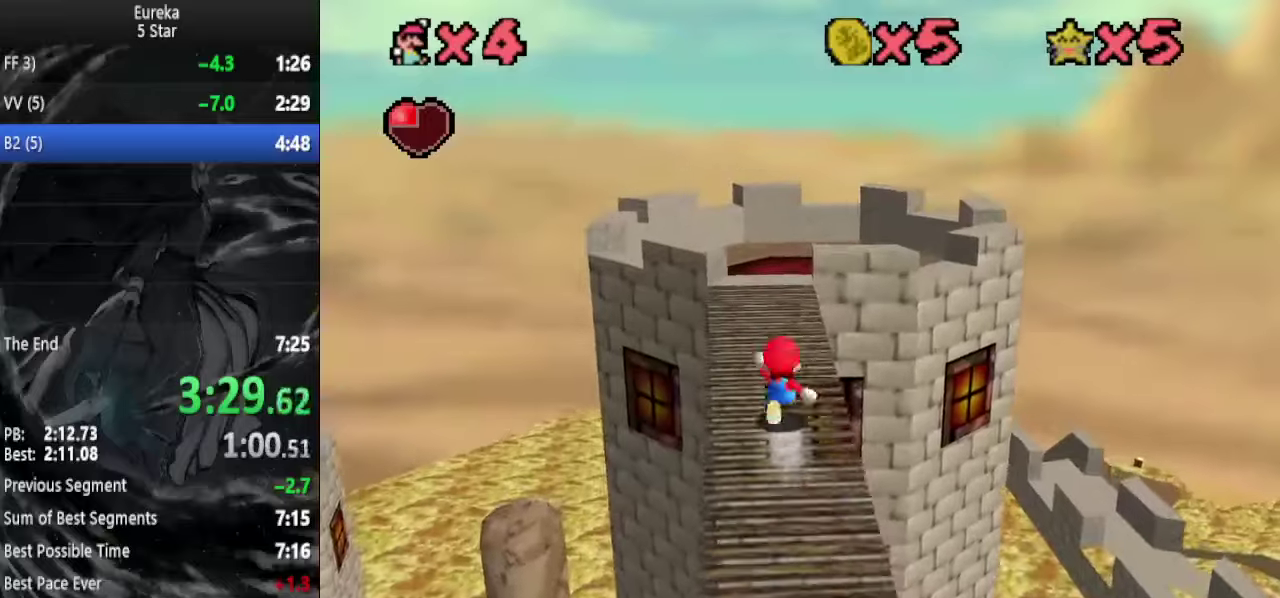
{"dt_ms": 500, "buttons": [], "left_stick": "up", "events": [[134, "A", "down"], [134, "B", "down"], [234, "A", "up"], [234, "B", "up"]]}
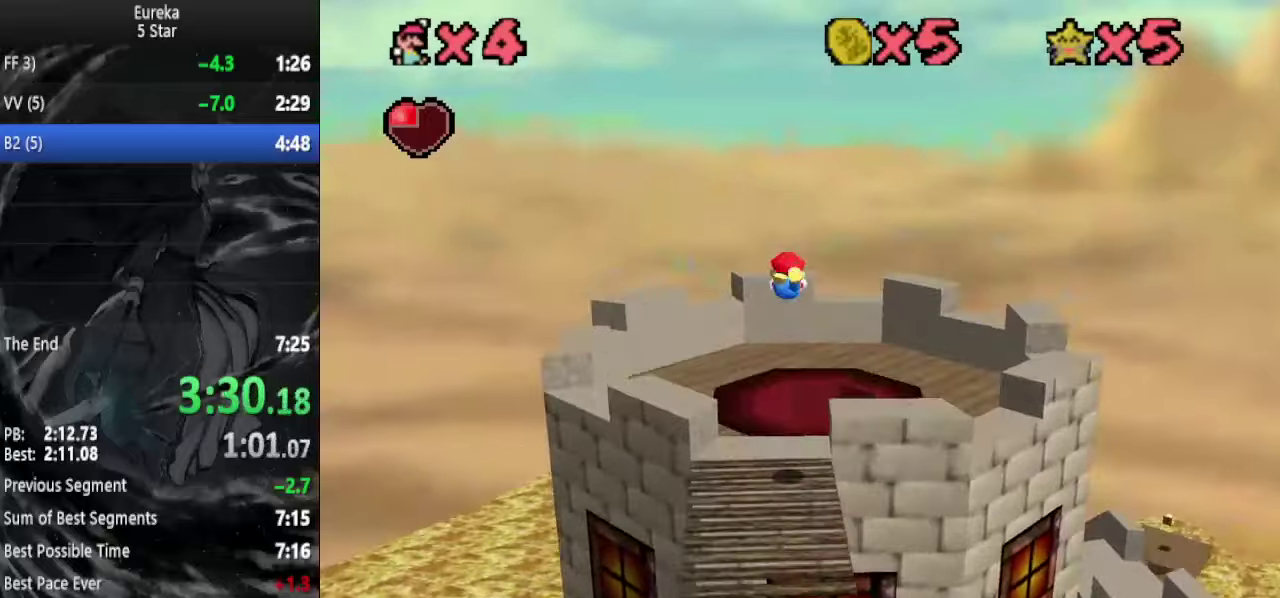
{"dt_ms": 1000, "buttons": [], "left_stick": "center", "events": [[767, "left_stick", "center"]]}
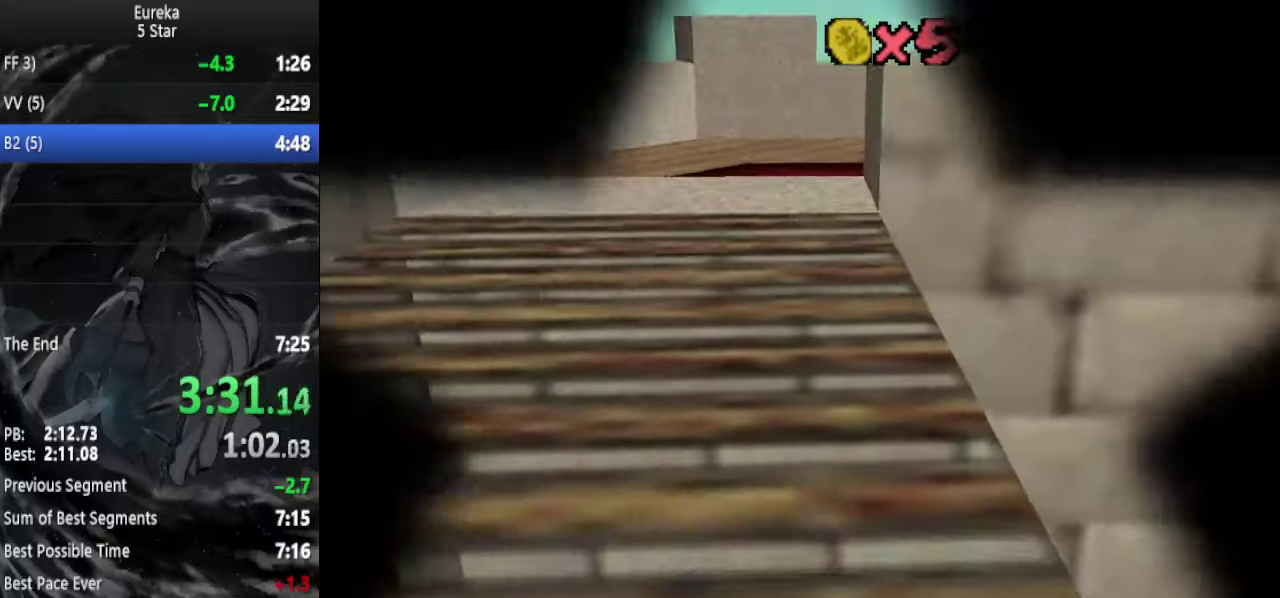
{"dt_ms": 500, "buttons": [], "left_stick": "up", "events": [[200, "left_stick", "up"]]}
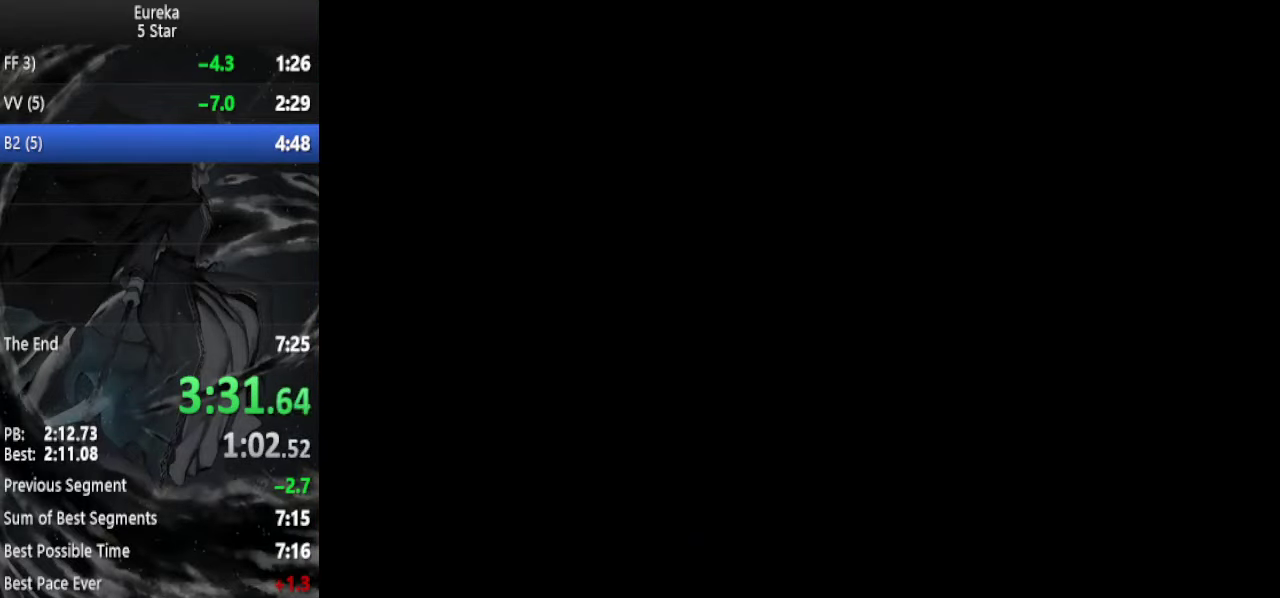
{"dt_ms": 500, "buttons": ["A"], "left_stick": "up", "events": [[200, "C_LEFT", "down"], [234, "C_DOWN", "down"], [267, "C_LEFT", "up"], [400, "A", "down"], [400, "C_DOWN", "up"]]}
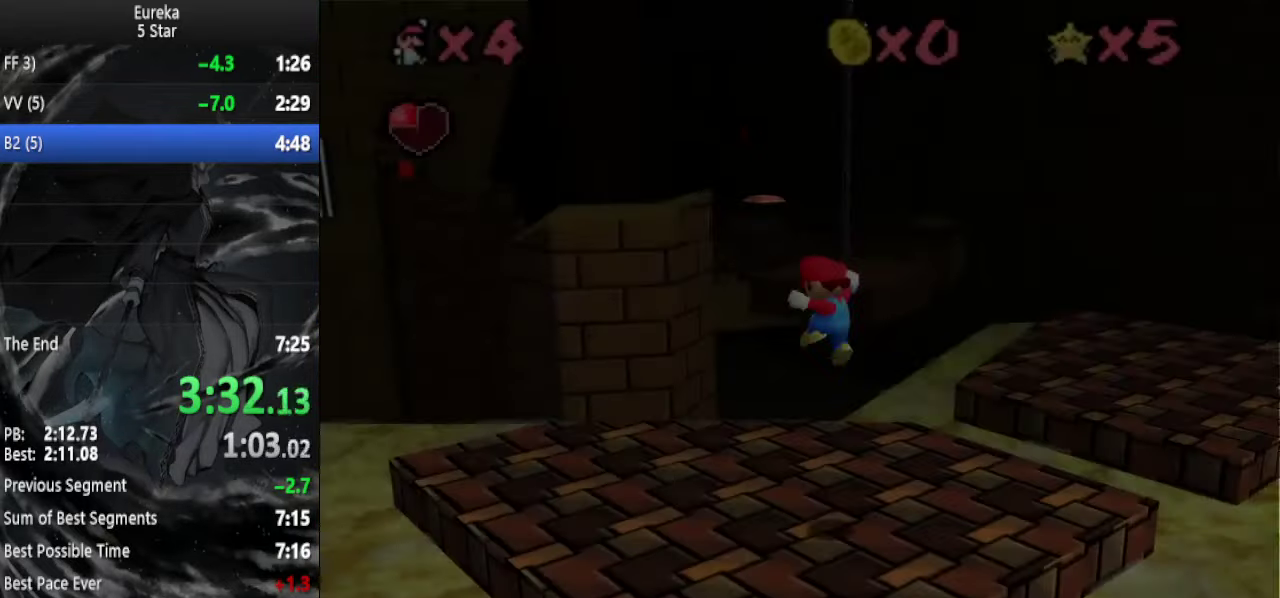
{"dt_ms": 500, "buttons": ["A"], "left_stick": "up", "events": []}
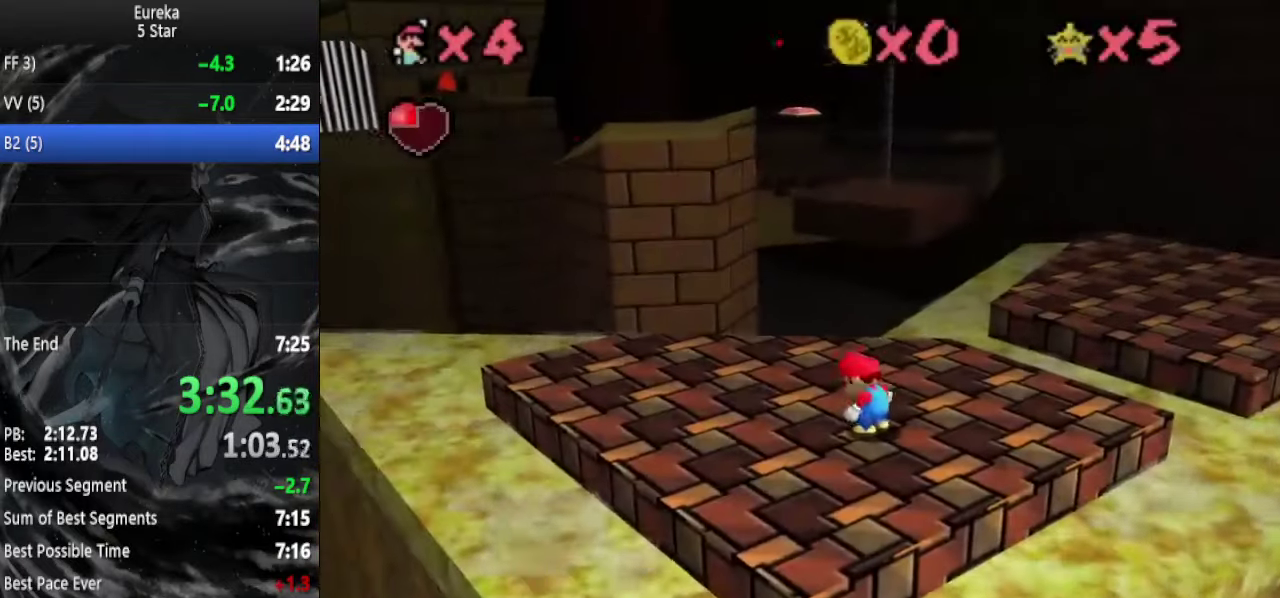
{"dt_ms": 500, "buttons": [], "left_stick": "up", "events": [[334, "B", "down"], [434, "A", "up"], [434, "B", "up"]]}
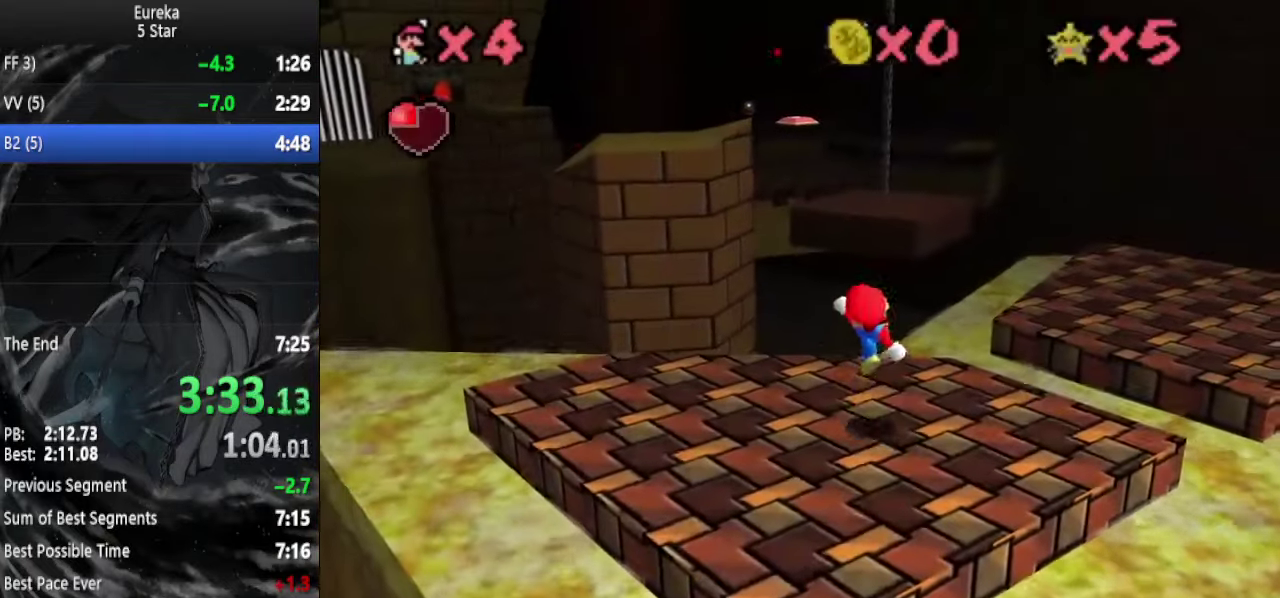
{"dt_ms": 500, "buttons": ["Z"], "left_stick": "up", "events": [[334, "Z", "down"], [400, "A", "down"], [500, "A", "up"]]}
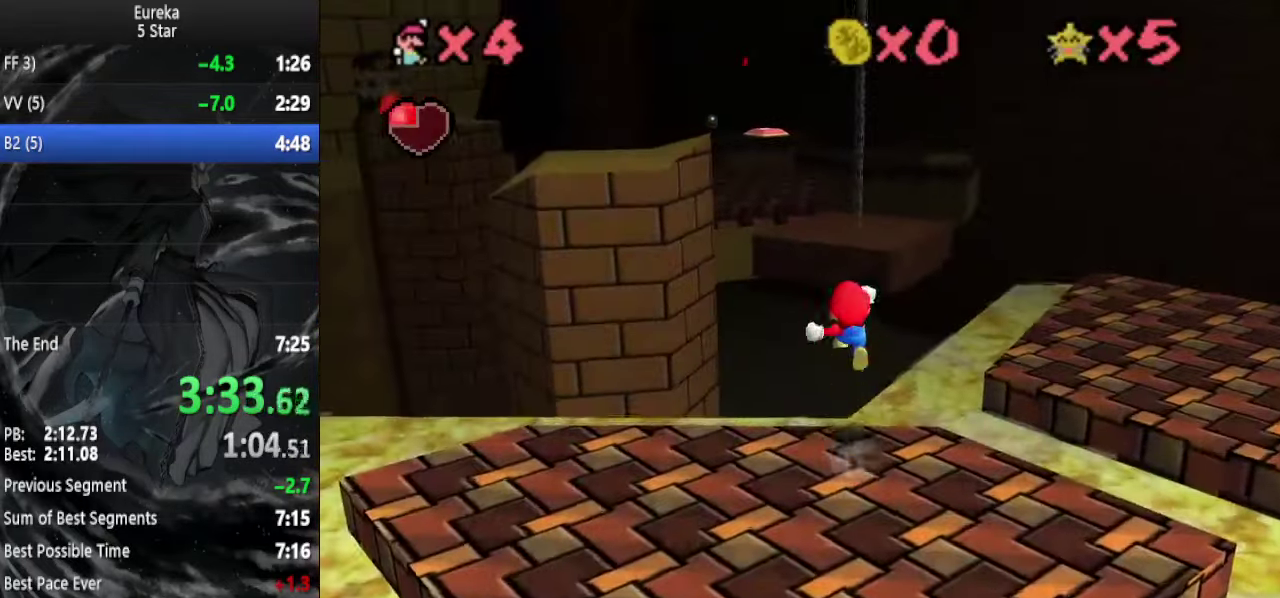
{"dt_ms": 500, "buttons": ["DPAD_DOWN"], "left_stick": "up", "events": [[100, "Z", "up"], [434, "DPAD_DOWN", "down"]]}
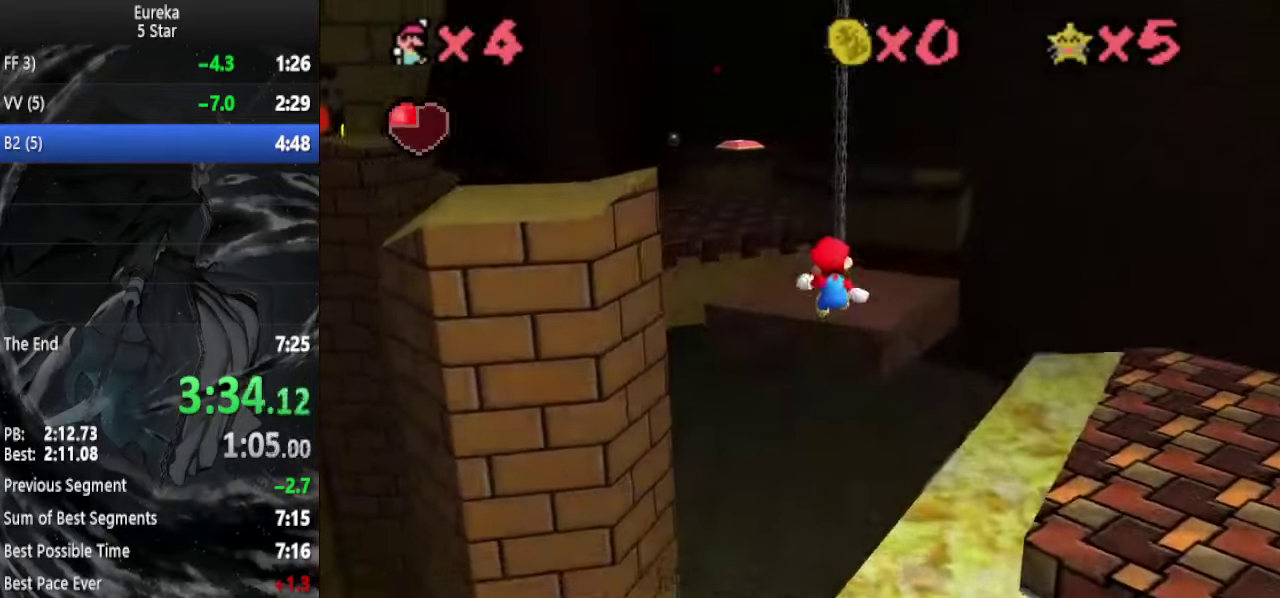
{"dt_ms": 500, "buttons": ["Z"], "left_stick": "up", "events": [[34, "DPAD_DOWN", "up"], [134, "DPAD_DOWN", "down"], [234, "DPAD_DOWN", "up"], [500, "Z", "down"]]}